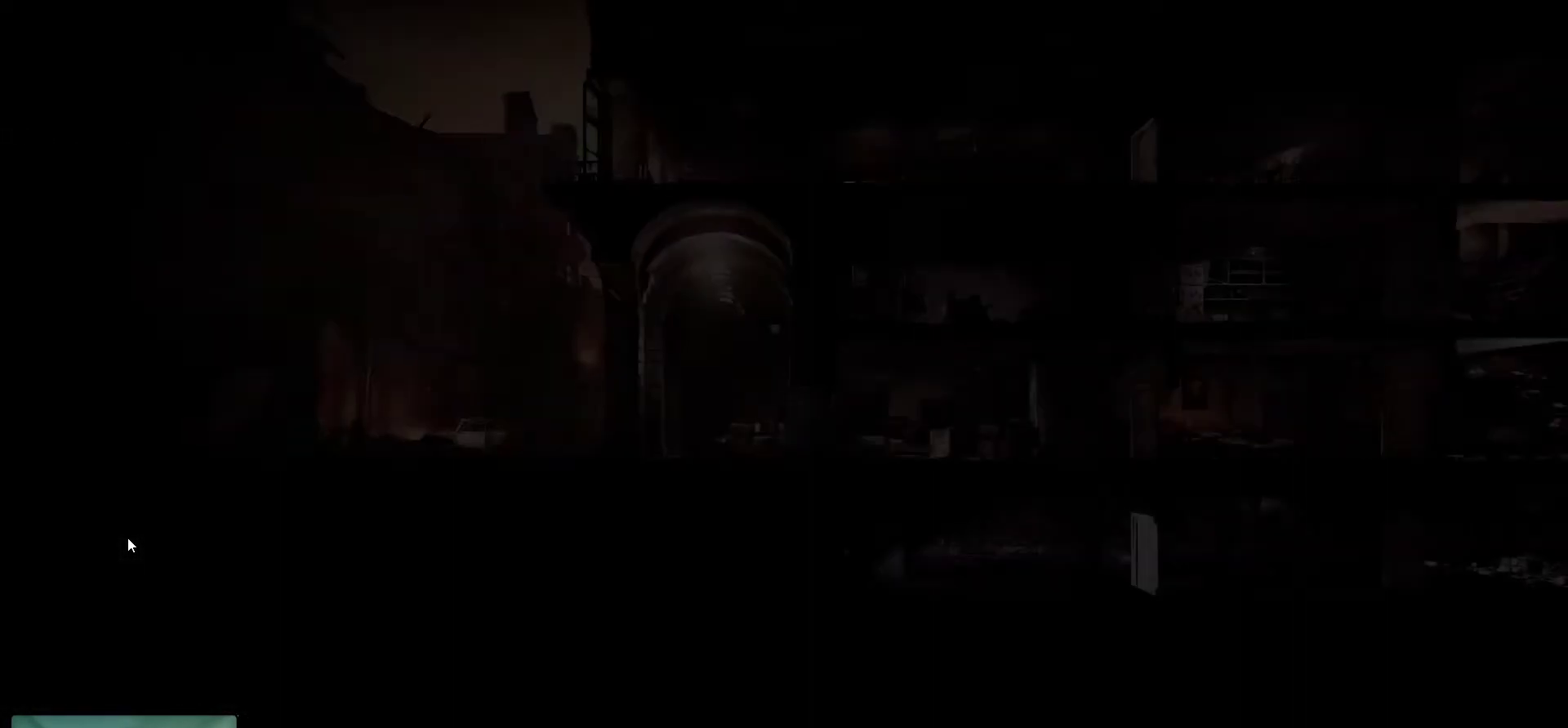
Gameplay with keyboard and mouse; each line is a JSON object with the keys and mouse buttons held at the frame after it. "events" lists presses ("down") and releases ("up") of "1", "2", "3", "4", "5", "a", "alt", "c", "caps_lock", "ctrl", "d", "e", "f", "g", "q", "r", "s", "shift", "space", "t", "tab", "v", "w", "x", "z", "mouse_left", "mouse_wheel" and "mouse_right" between this image and that frame as [ms after this image, input, new state], when the widget could be followed in between. "mouse_left", "mouse_wheel", "mouse_right" = the "left", "wheel", "right" buttons of the "mouse" list. No other keys are recorded. "wheel" means that the mouse wheel is clicked or scrolled. "mouse_move" is the direction in which the mouse moves at that frame (one of eight, or "still"), when it could be read.
{"keys": [], "mouse": [], "mouse_move": "right", "events": []}
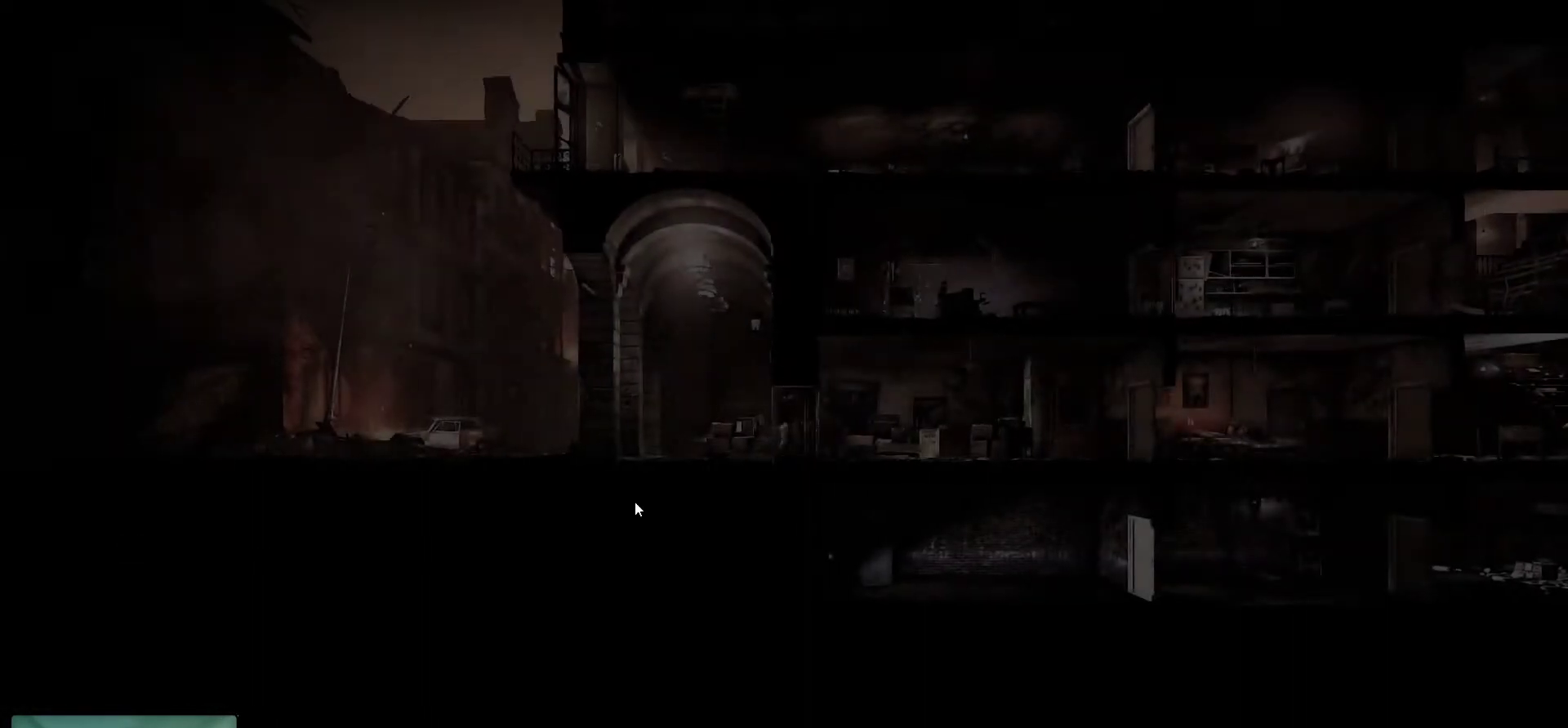
{"keys": [], "mouse": [], "mouse_move": "still", "events": []}
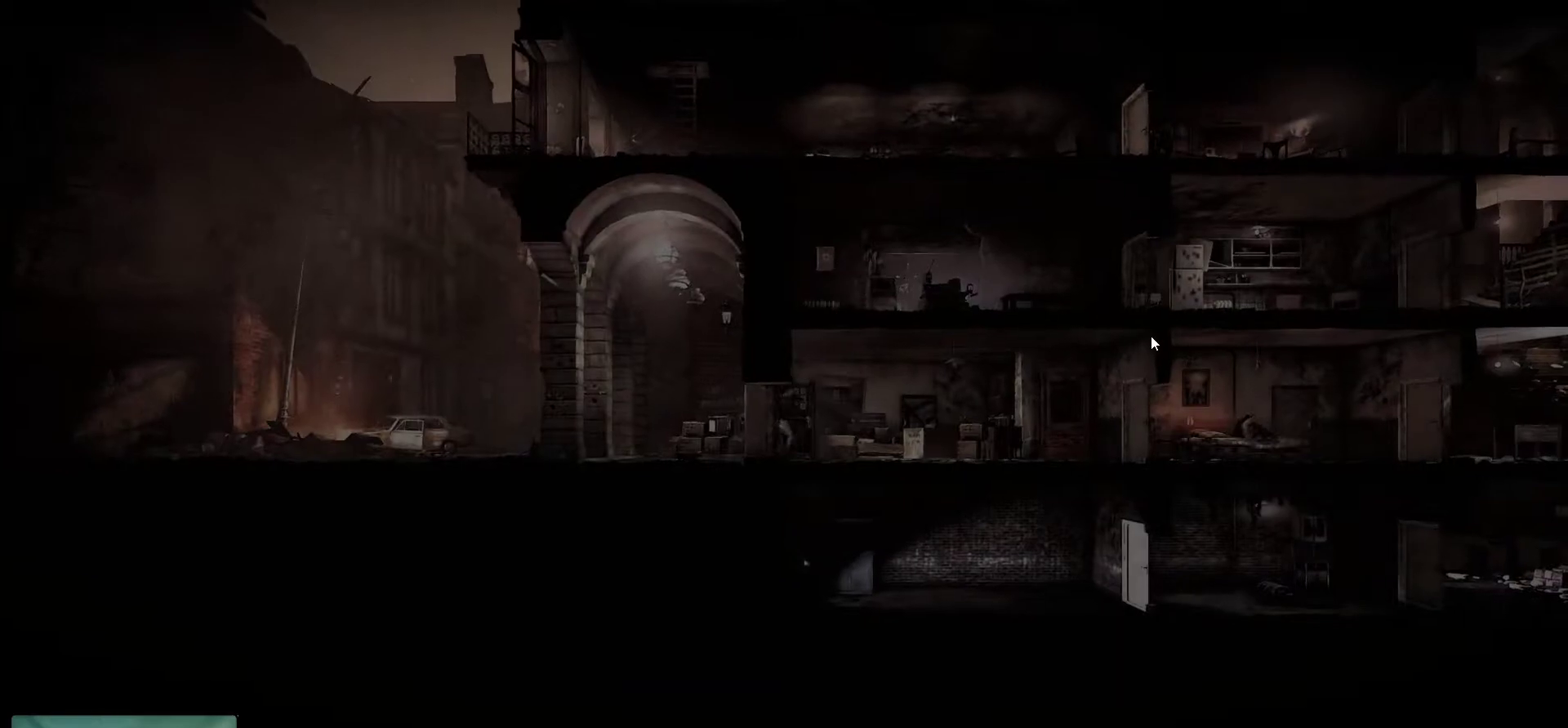
{"keys": [], "mouse": [], "mouse_move": "down", "events": []}
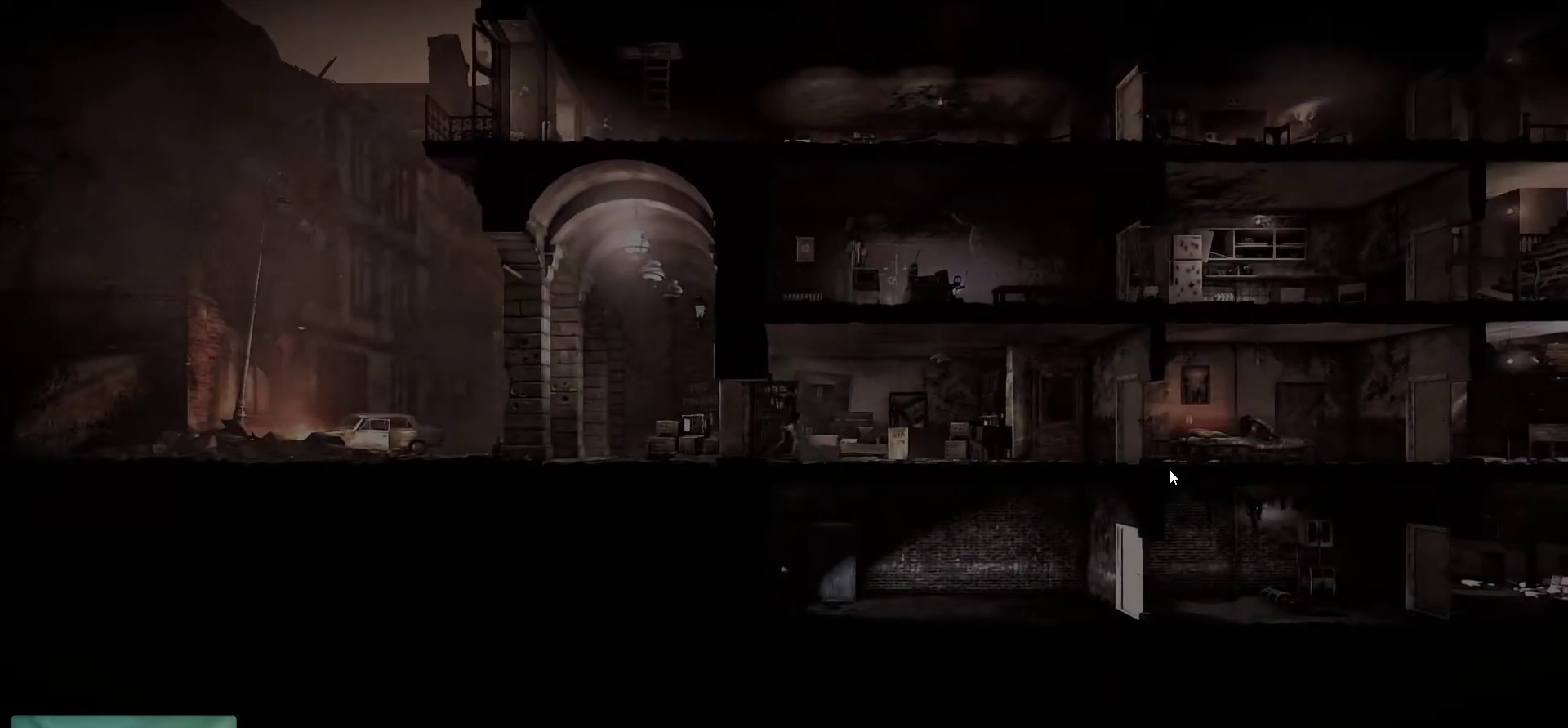
{"keys": [], "mouse": [], "mouse_move": "still", "events": []}
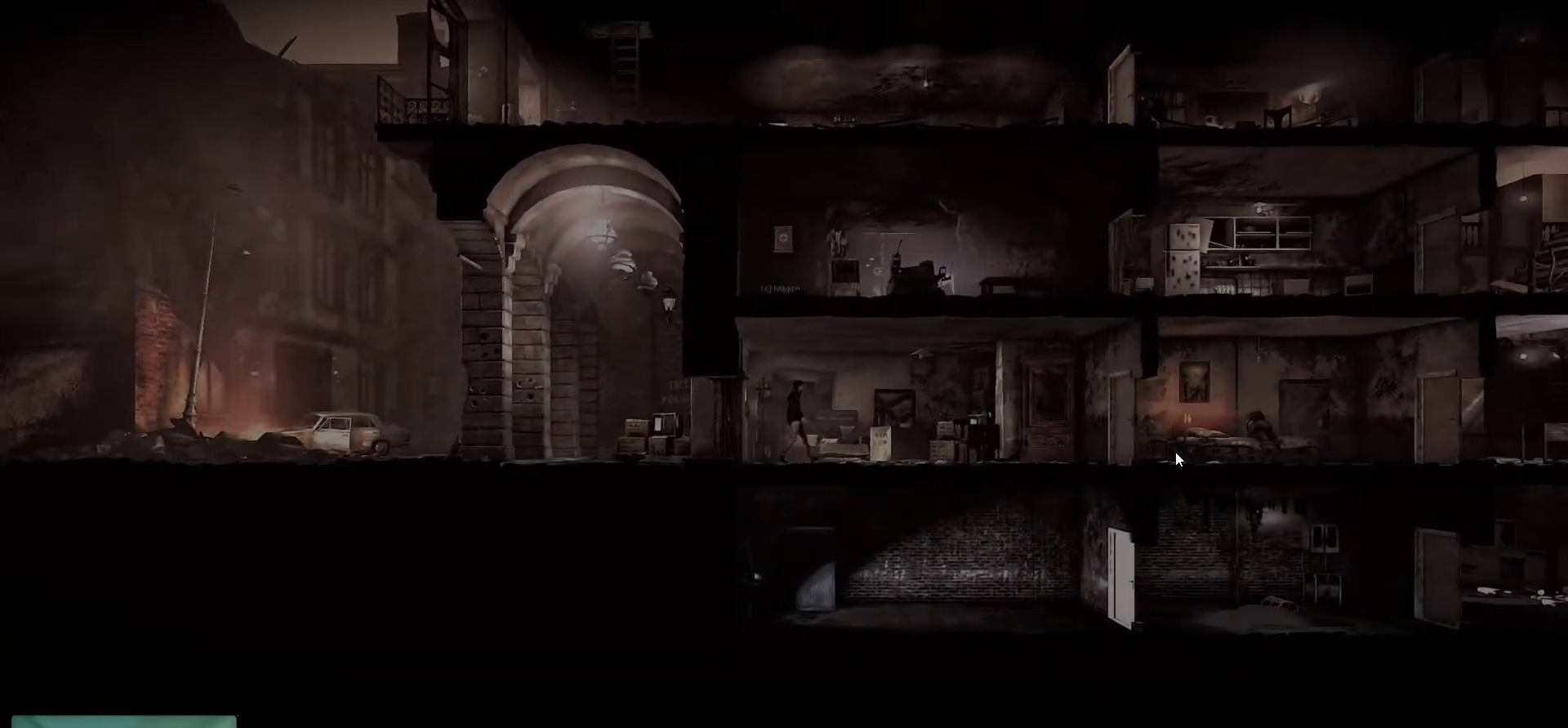
{"keys": [], "mouse": [], "mouse_move": "still", "events": []}
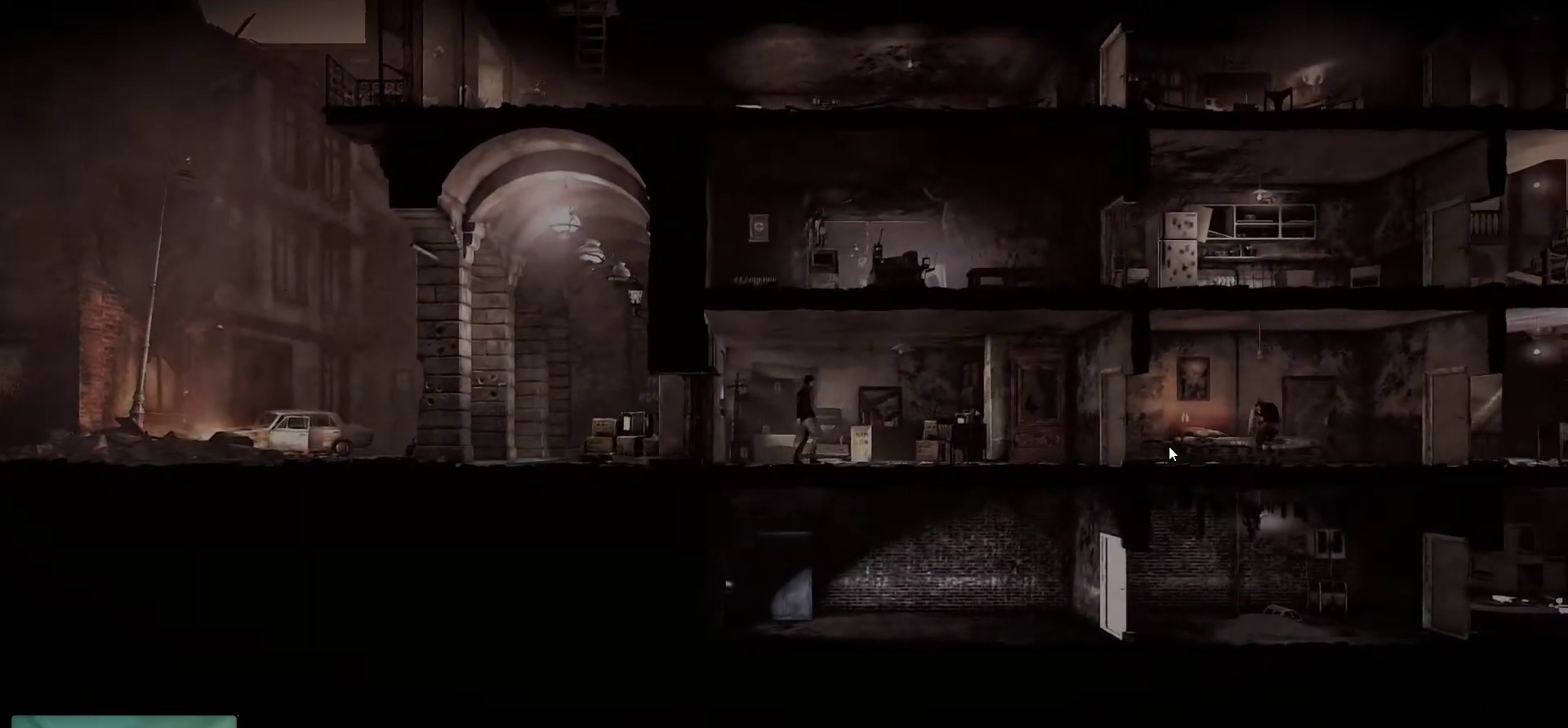
{"keys": [], "mouse": [], "mouse_move": "still", "events": []}
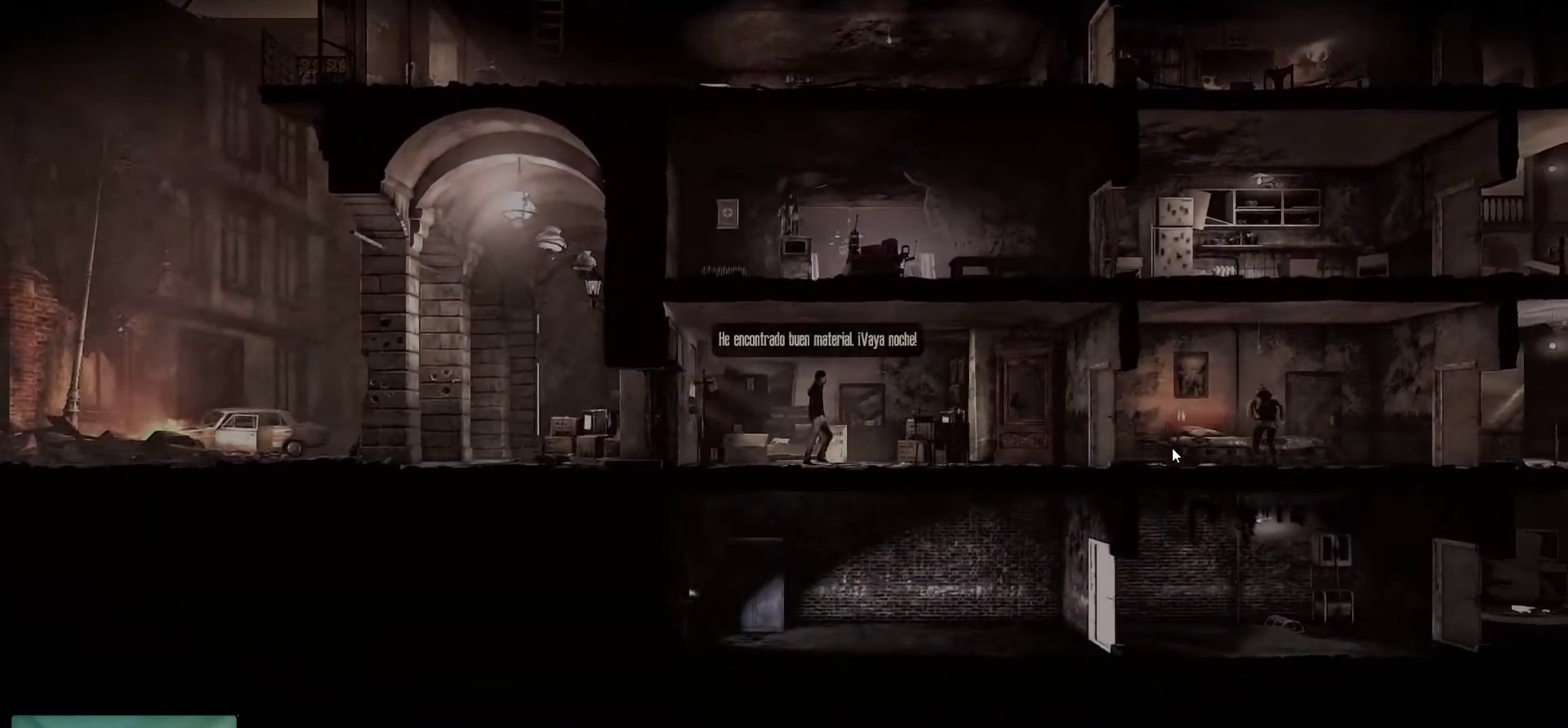
{"keys": [], "mouse": [], "mouse_move": "left", "events": []}
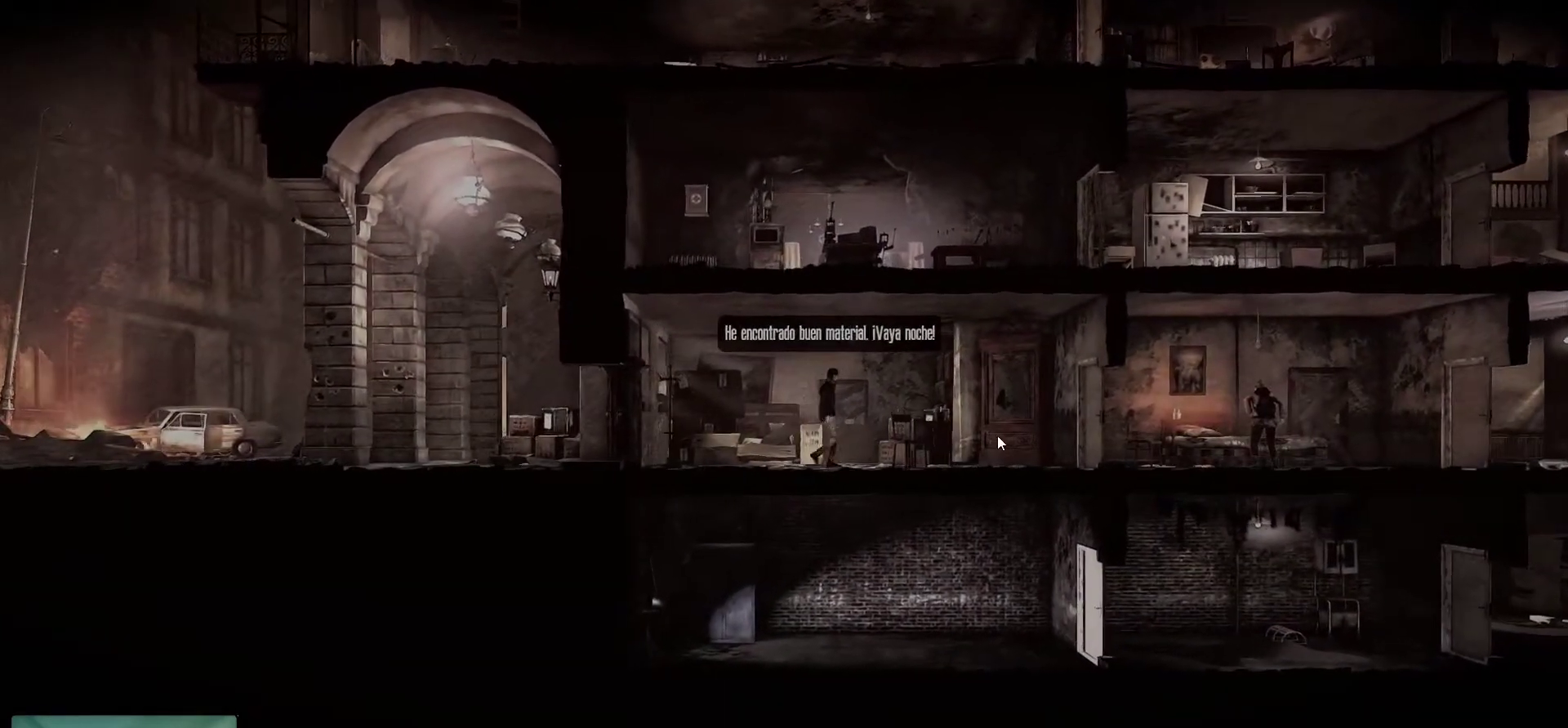
{"keys": [], "mouse": ["right"], "mouse_move": "still", "events": [[417, "mouse_right", "down"]]}
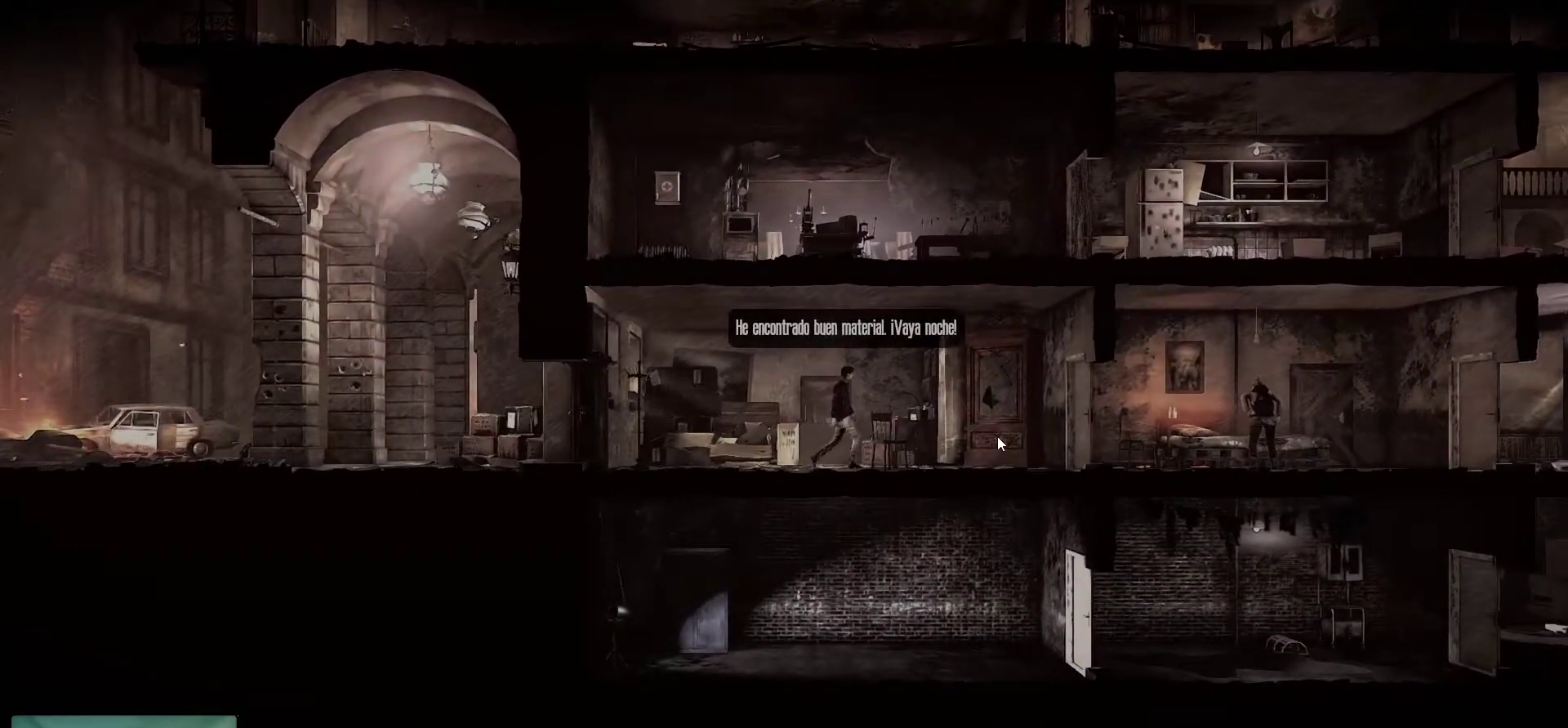
{"keys": [], "mouse": [], "mouse_move": "still", "events": [[150, "mouse_right", "up"]]}
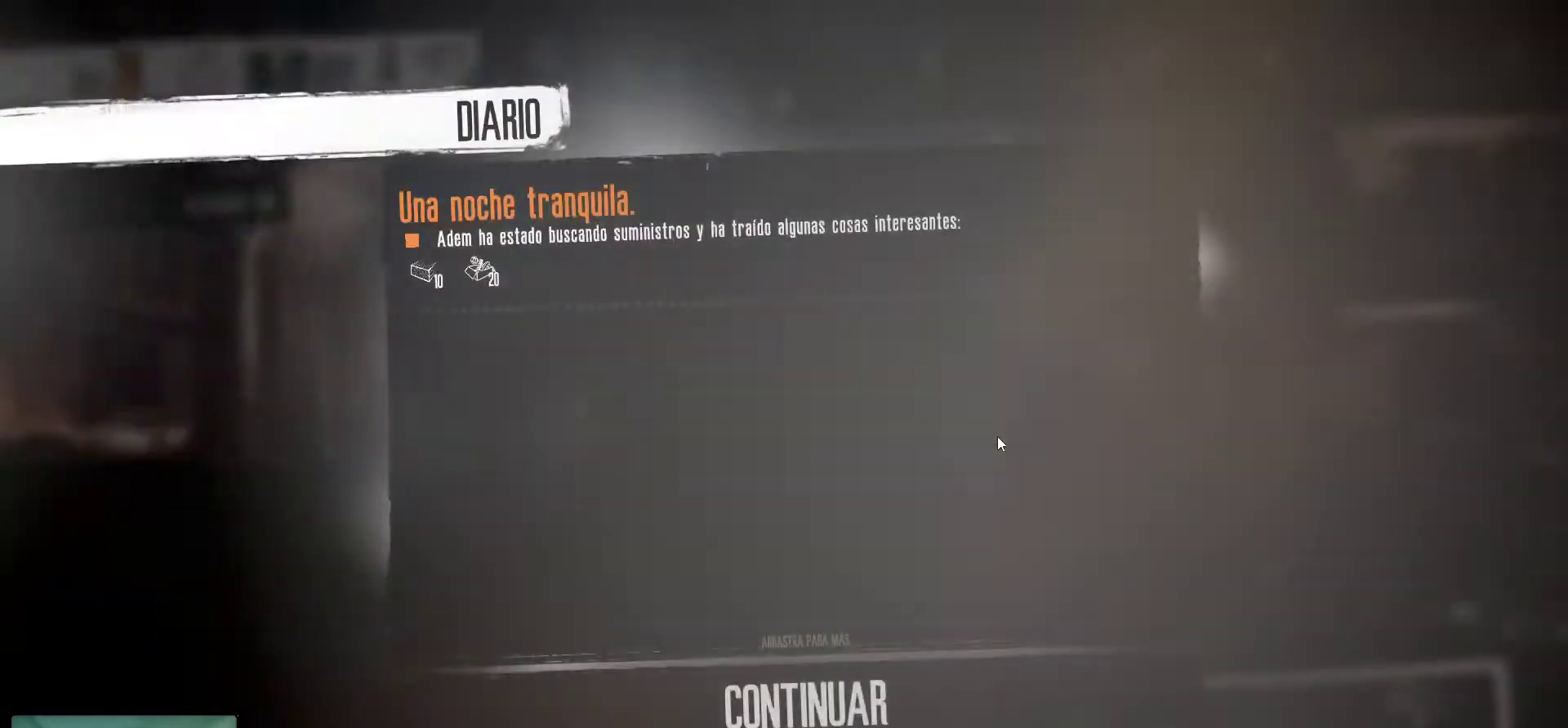
{"keys": [], "mouse": [], "mouse_move": "down-left", "events": []}
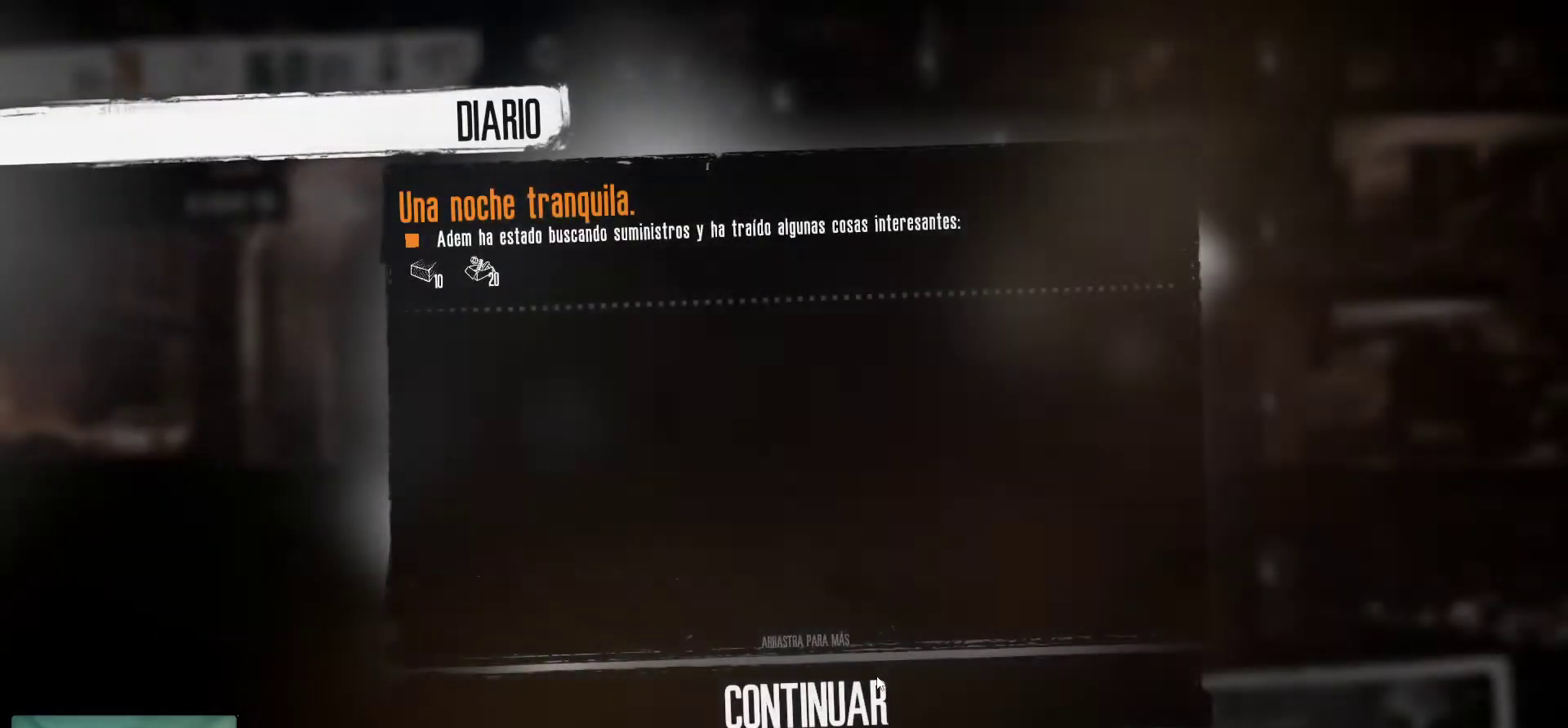
{"keys": [], "mouse": [], "mouse_move": "right", "events": [[84, "mouse_left", "down"], [184, "mouse_left", "up"]]}
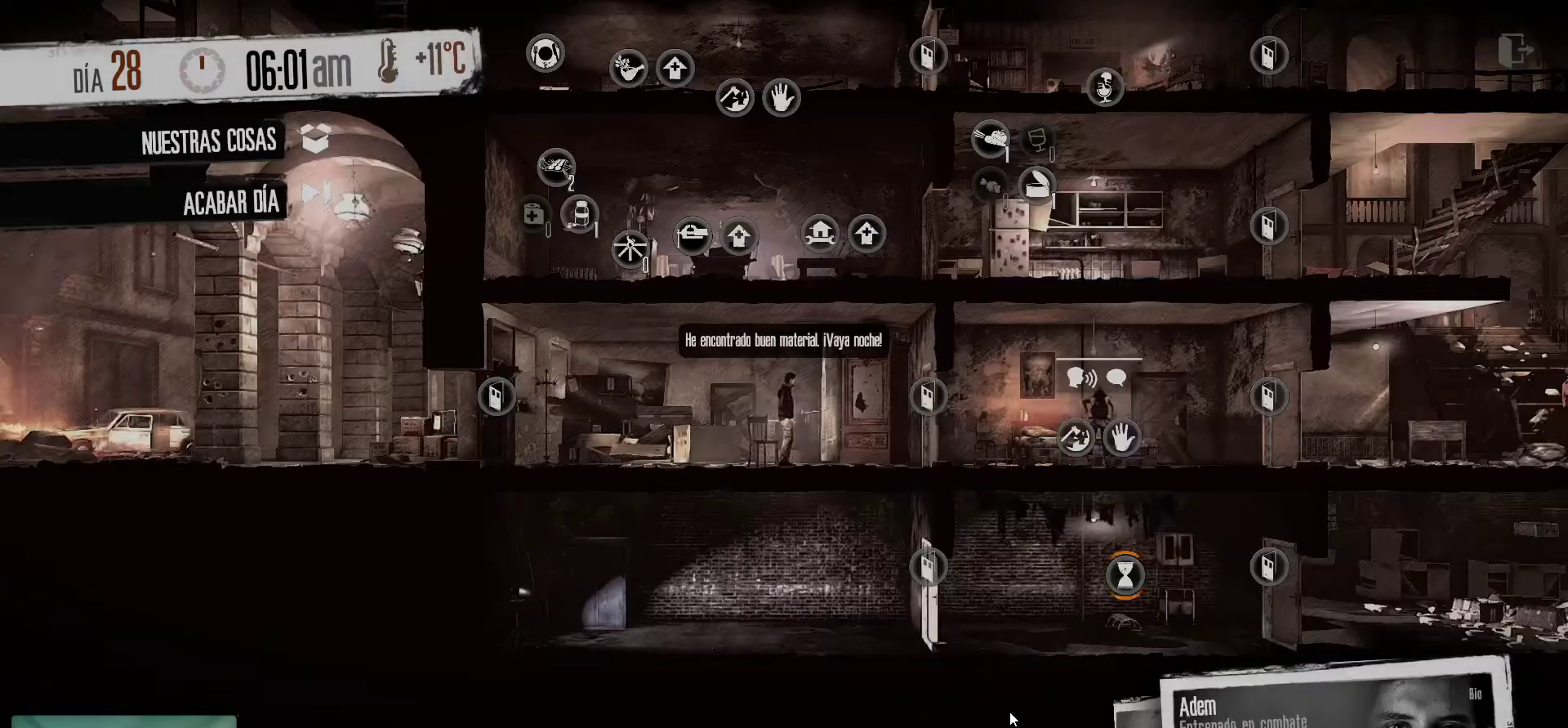
{"keys": [], "mouse": [], "mouse_move": "right", "events": []}
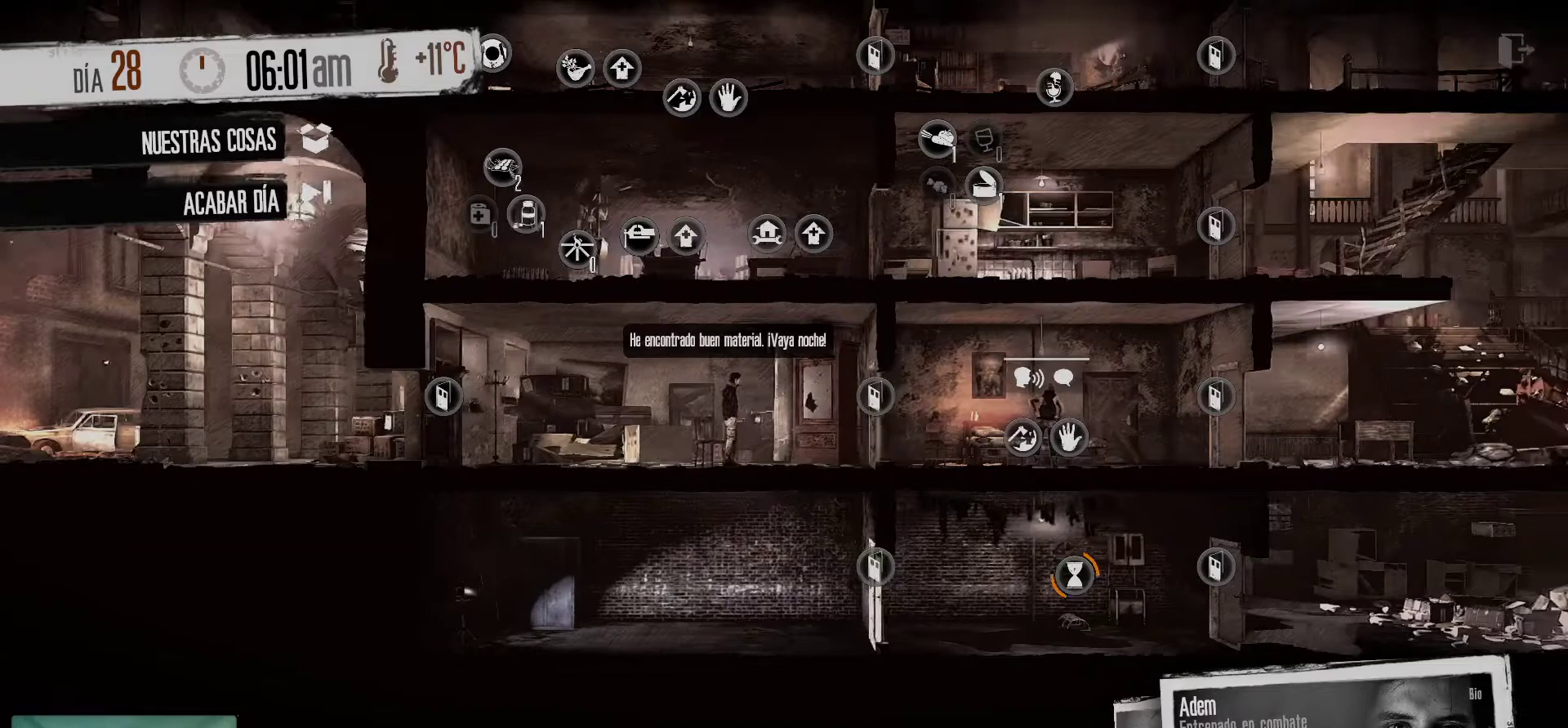
{"keys": [], "mouse": [], "mouse_move": "still", "events": []}
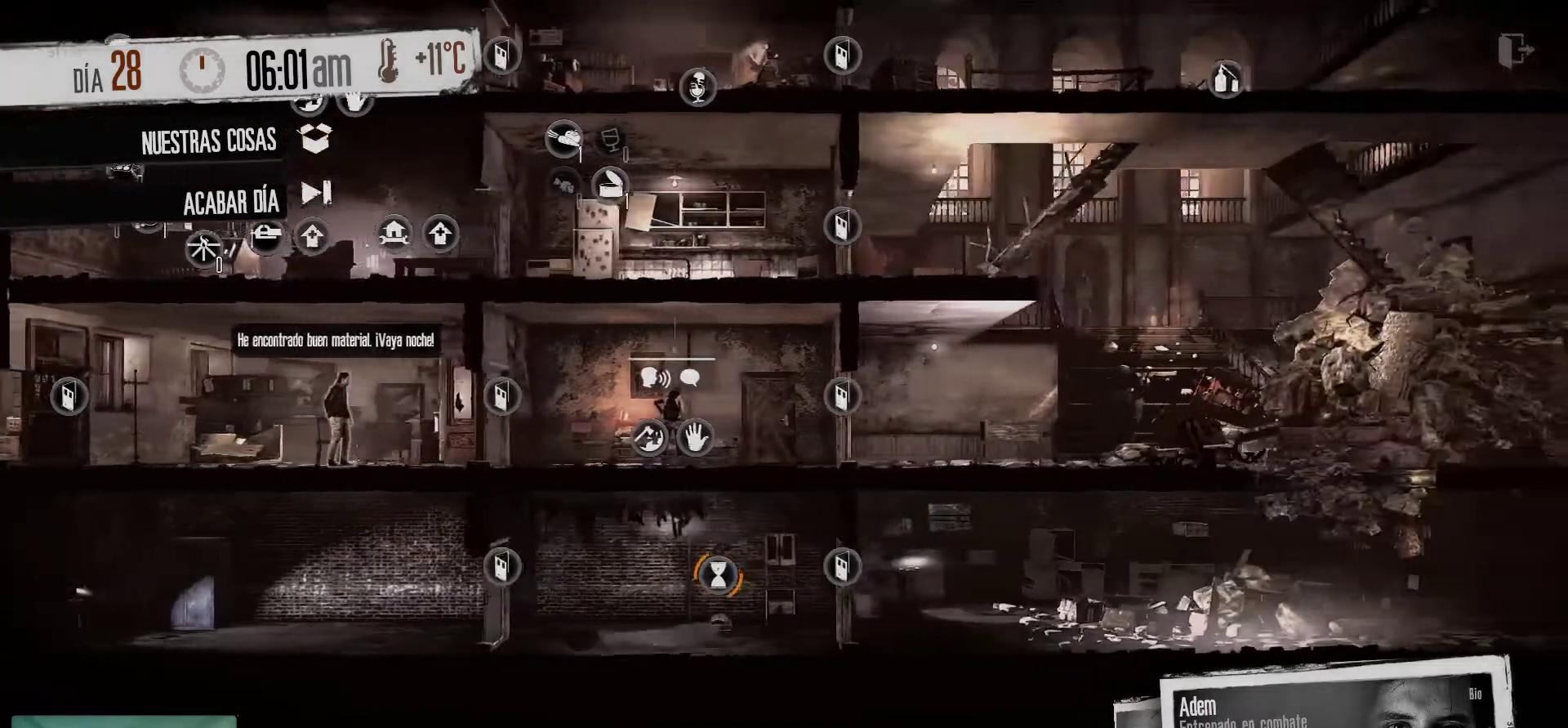
{"keys": [], "mouse": [], "events": []}
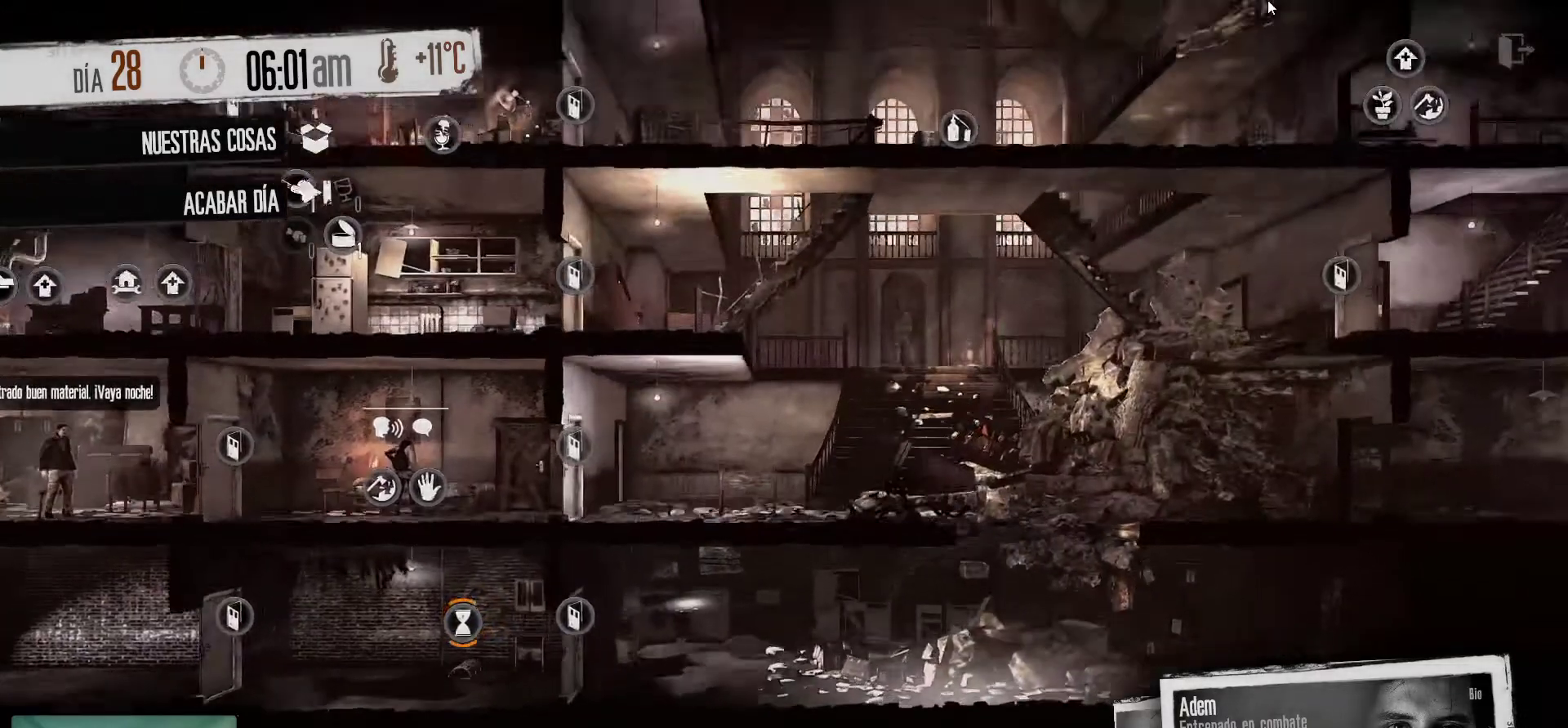
{"keys": [], "mouse": [], "mouse_move": "still", "events": []}
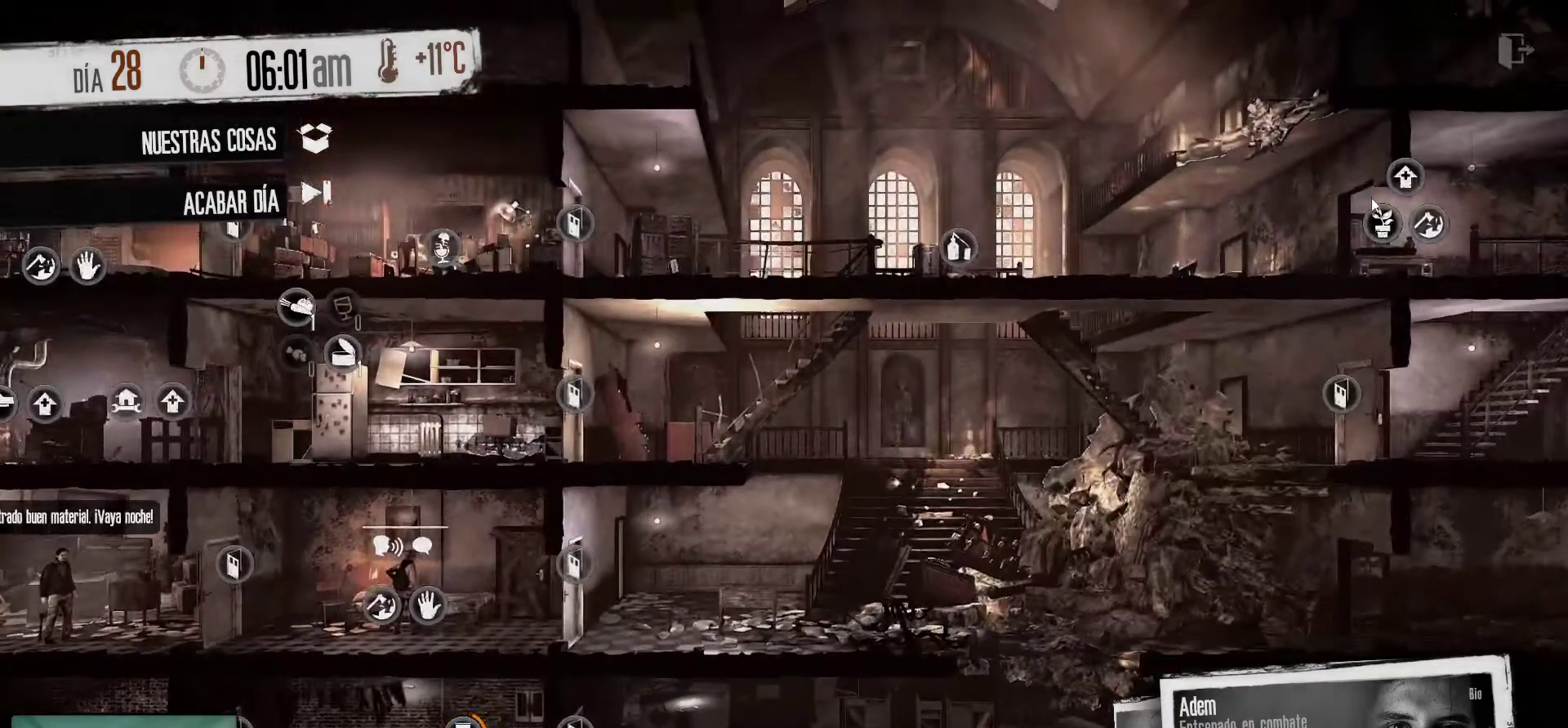
{"keys": [], "mouse": [], "mouse_move": "still", "events": []}
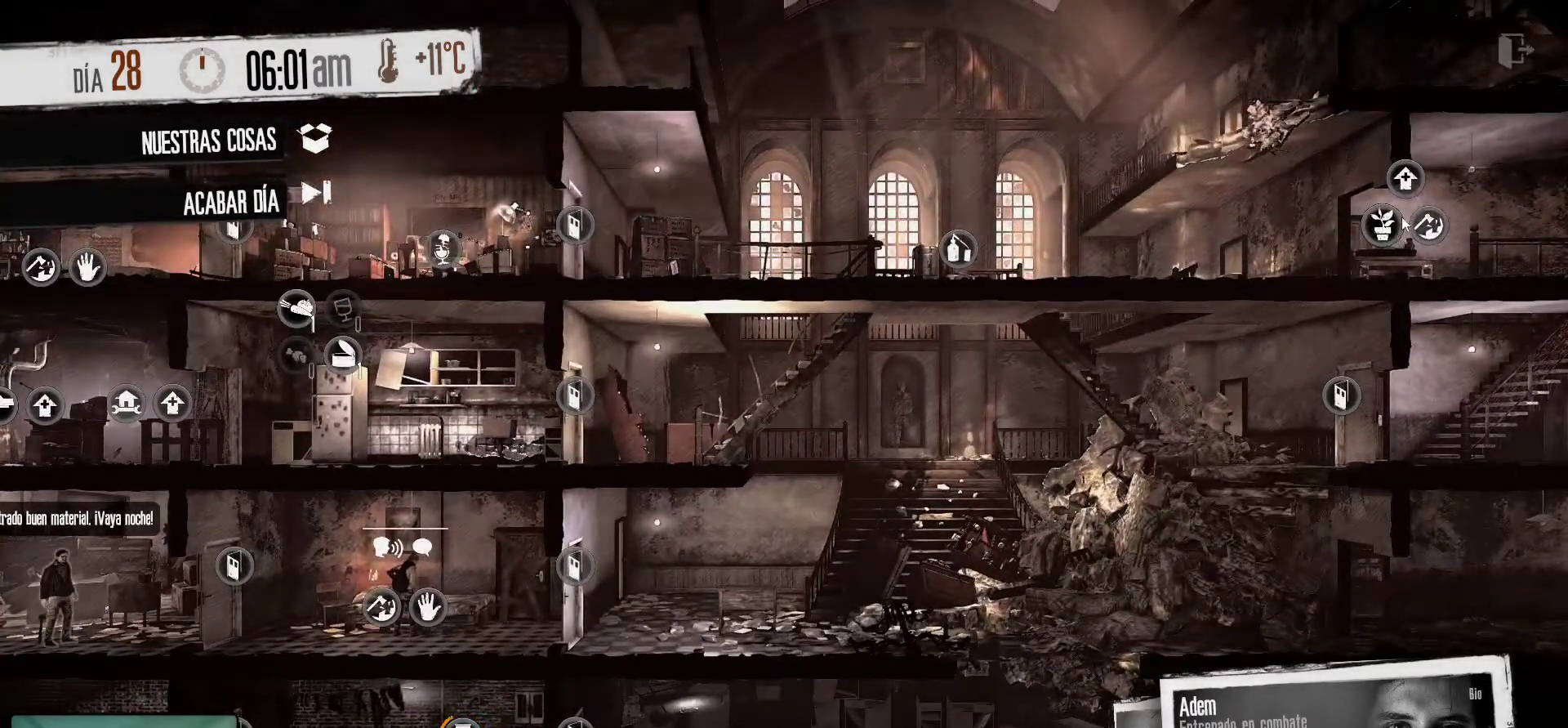
{"keys": [], "mouse": ["right"], "mouse_move": "still", "events": [[417, "mouse_right", "down"]]}
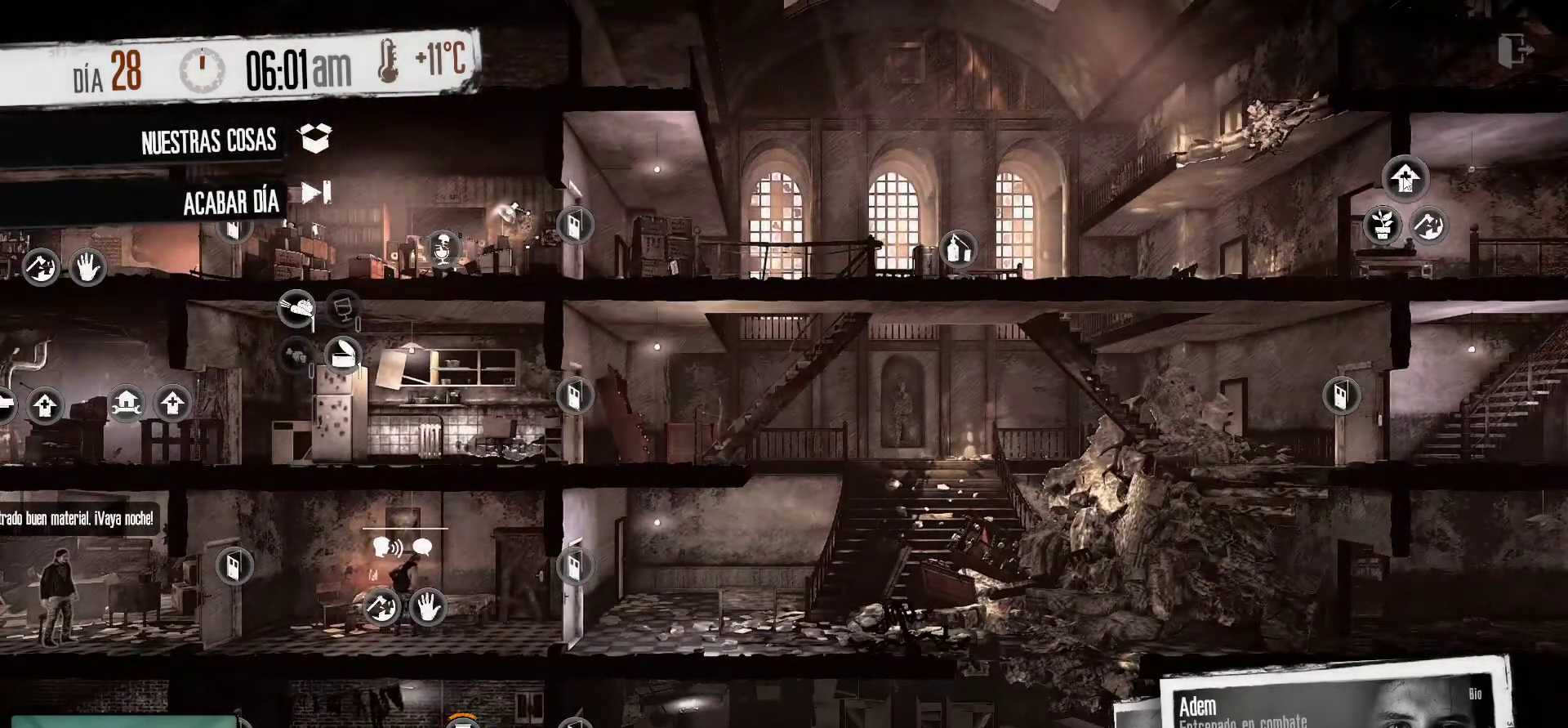
{"keys": [], "mouse": [], "mouse_move": "down-left", "events": [[17, "mouse_right", "up"]]}
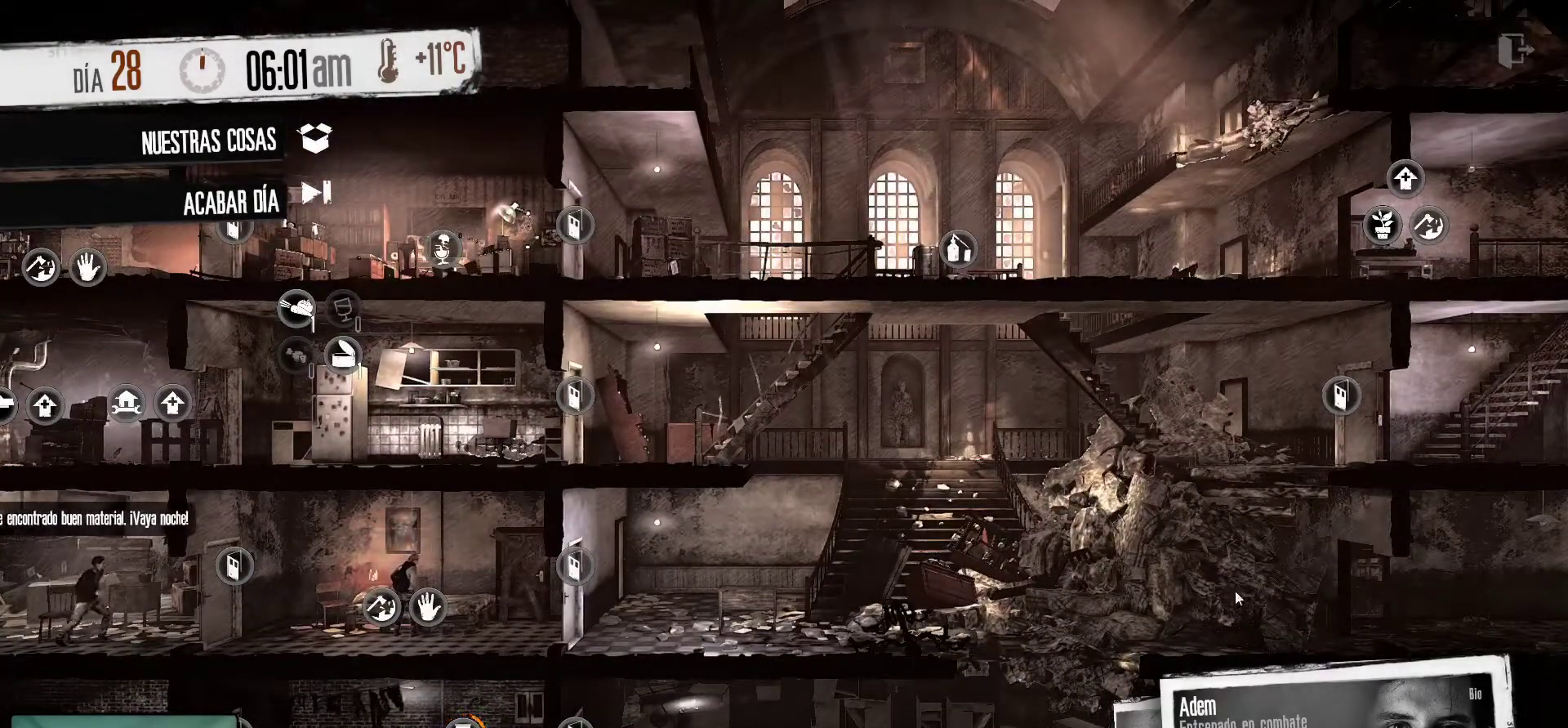
{"keys": [], "mouse": [], "mouse_move": "still", "events": []}
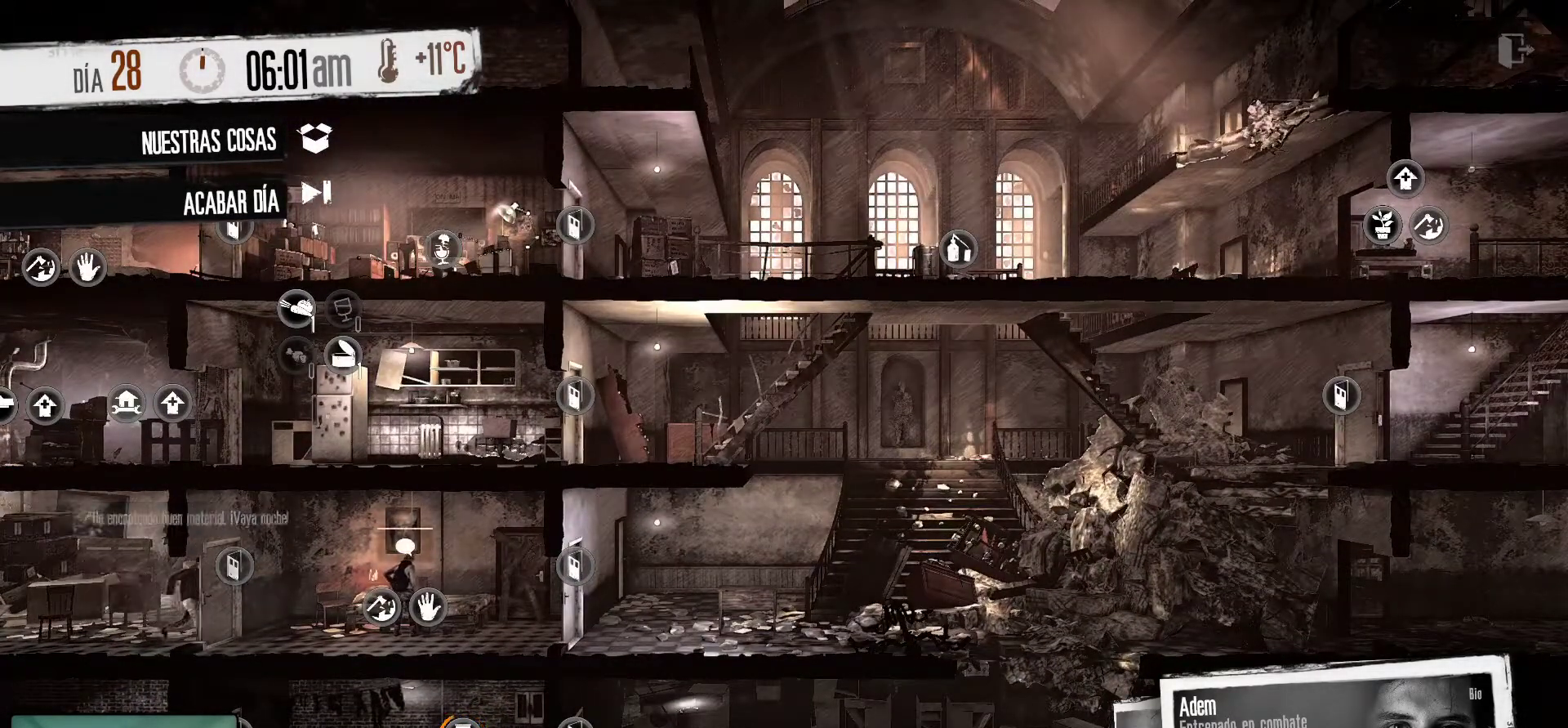
{"keys": [], "mouse": [], "events": []}
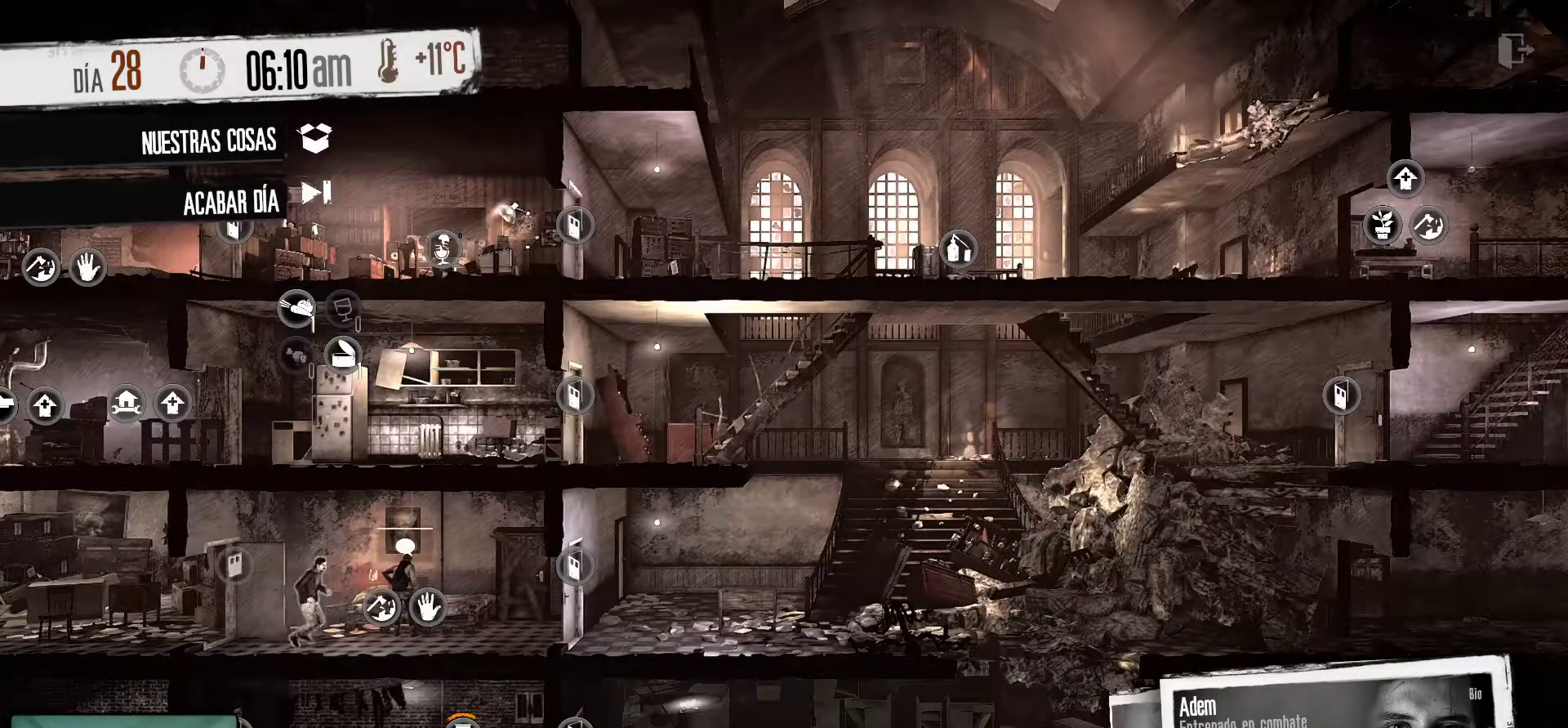
{"keys": [], "mouse": [], "mouse_move": "still", "events": [[50, "mouse_left", "down"], [150, "mouse_left", "up"]]}
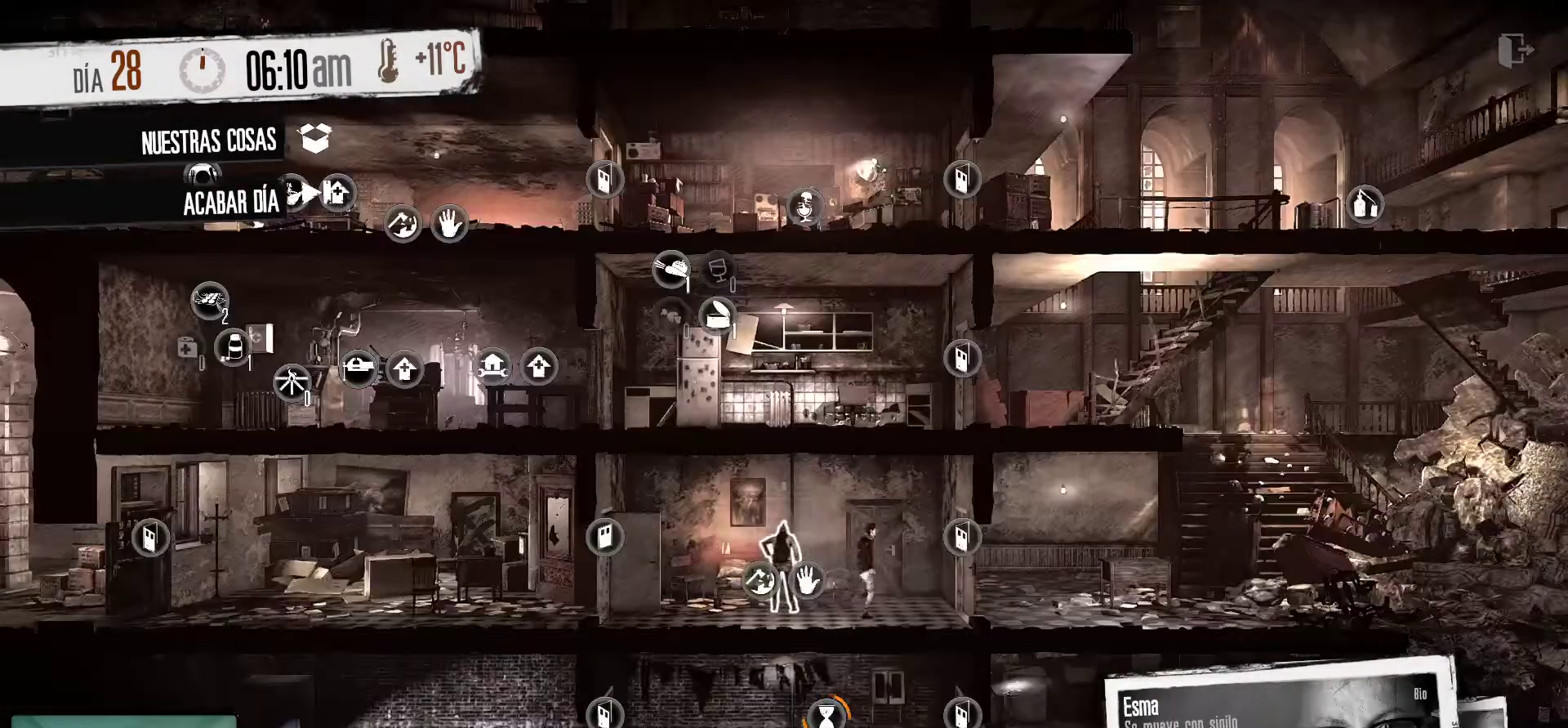
{"keys": [], "mouse": [], "mouse_move": "up-left", "events": []}
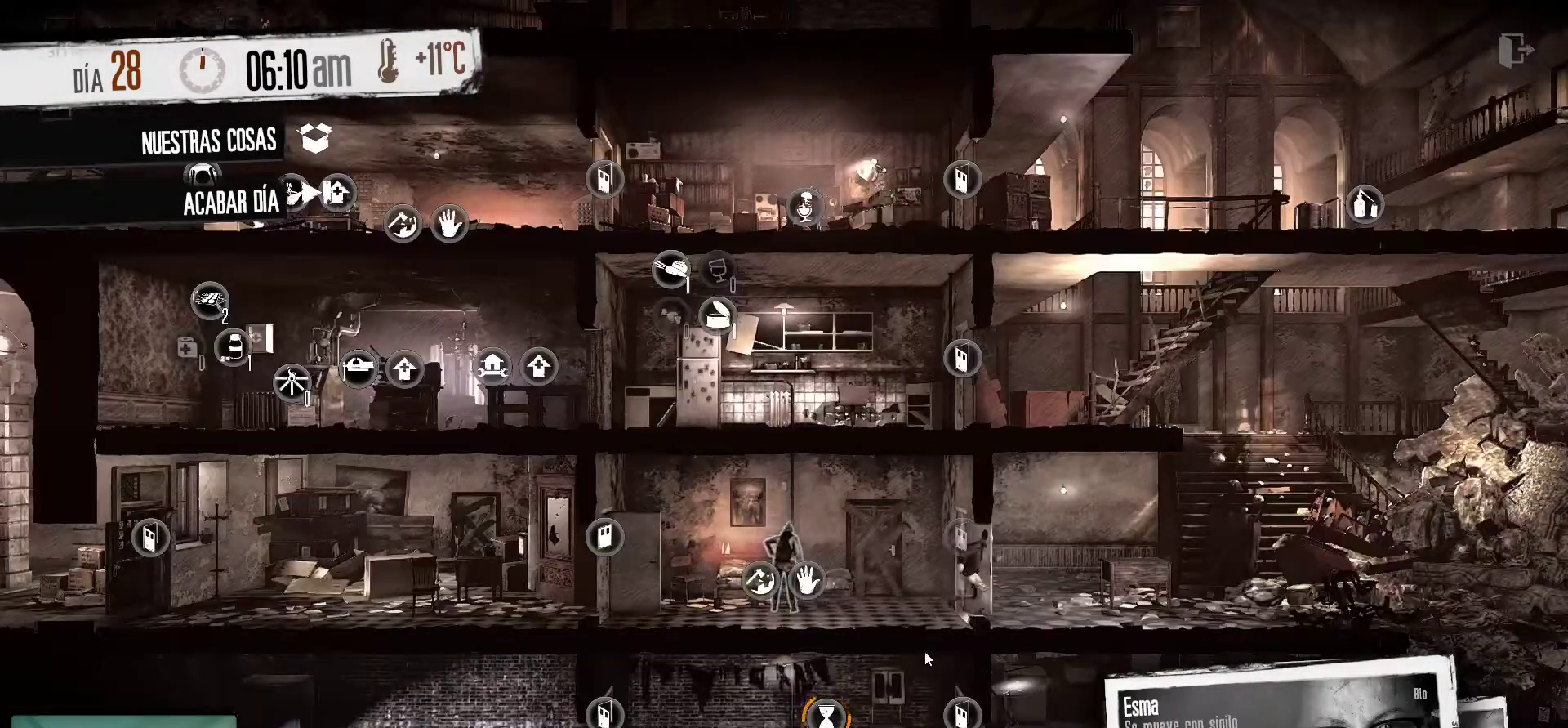
{"keys": [], "mouse": [], "mouse_move": "still", "events": []}